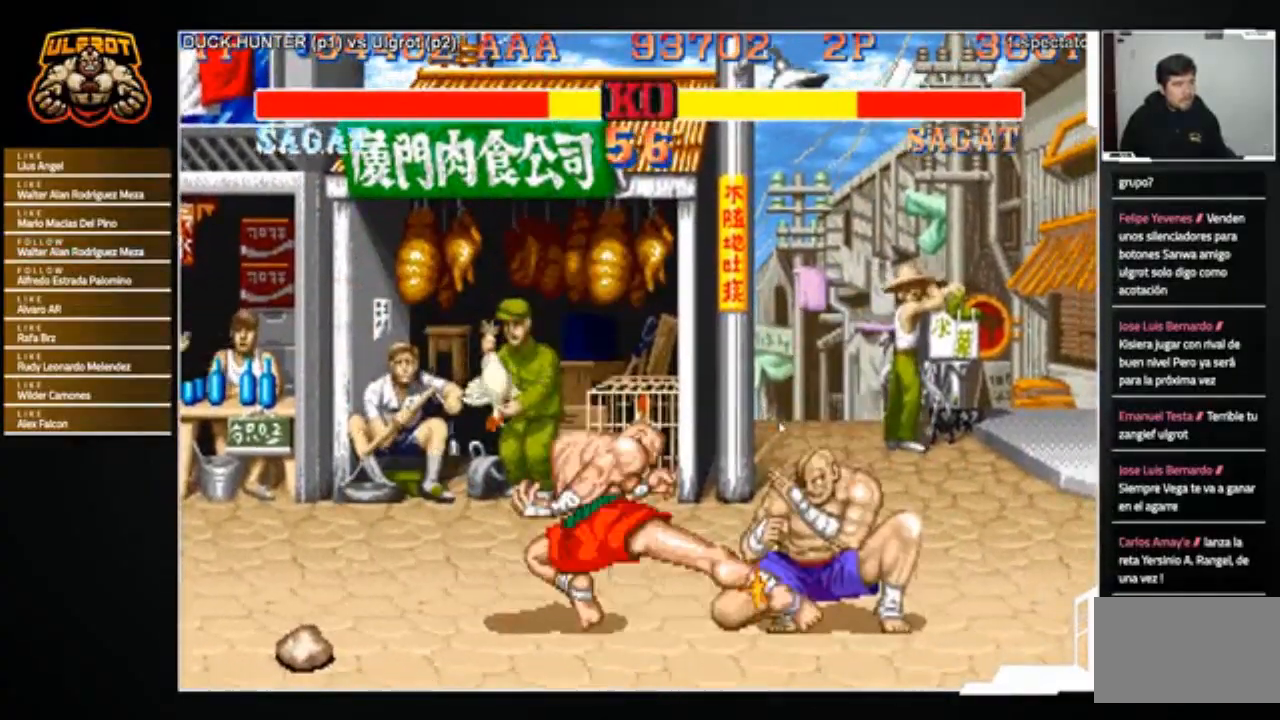
Gameplay with a controller (arcade stick); each line is a JSON object with the inputs held at the frame after it. "events" lists button and stick changes between this image and that frame as [ms after this image, input, new state], when the widget could be followed in between. Not read: L3 R3.
{"buttons": ["R1"], "left_stick": "center", "events": [[233, "left_stick", "right"], [333, "left_stick", "center"], [367, "R1", "down"], [433, "R1", "up"], [467, "R1", "down"]]}
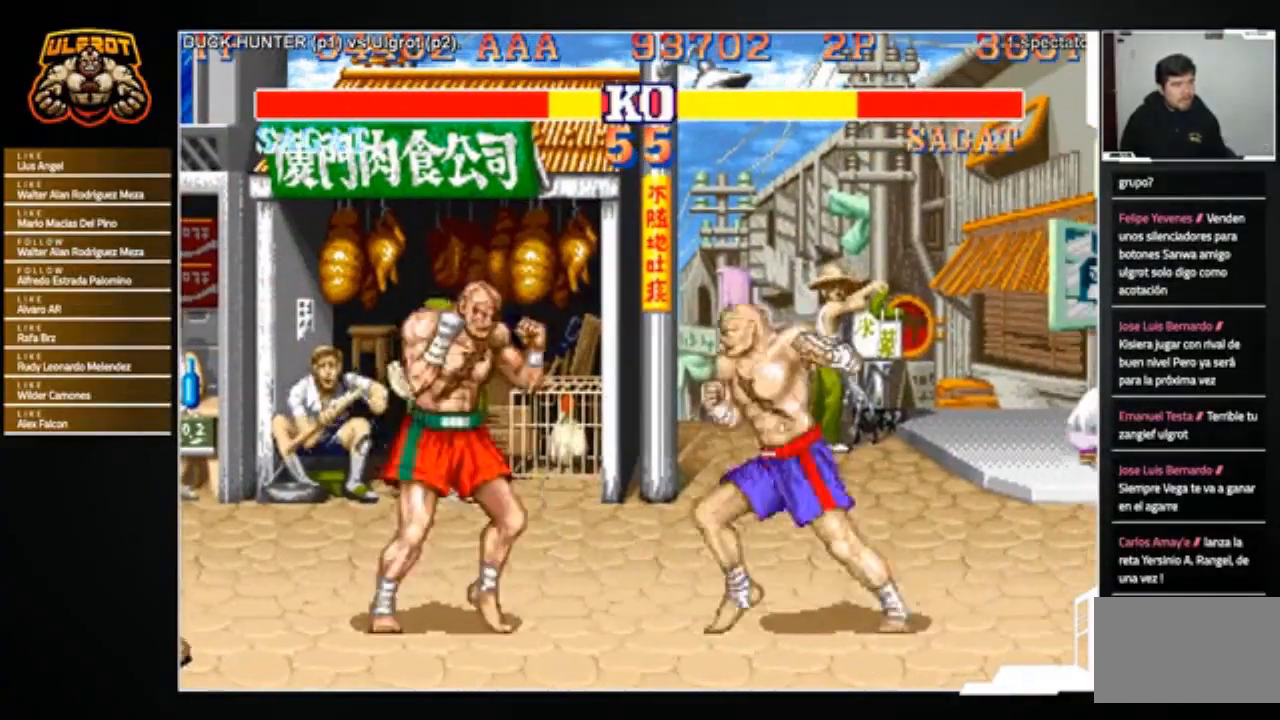
{"buttons": [], "left_stick": "down-right", "events": [[100, "R1", "up"], [434, "left_stick", "down-right"]]}
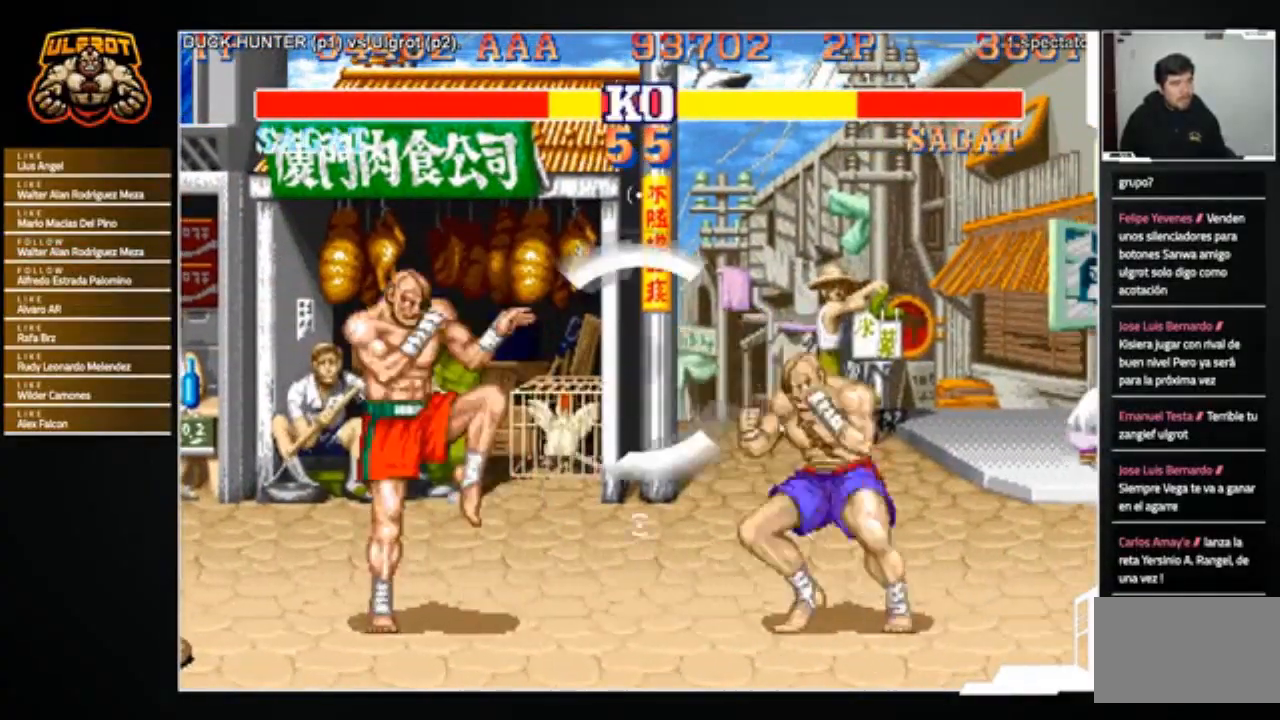
{"buttons": [], "left_stick": "down-right", "events": []}
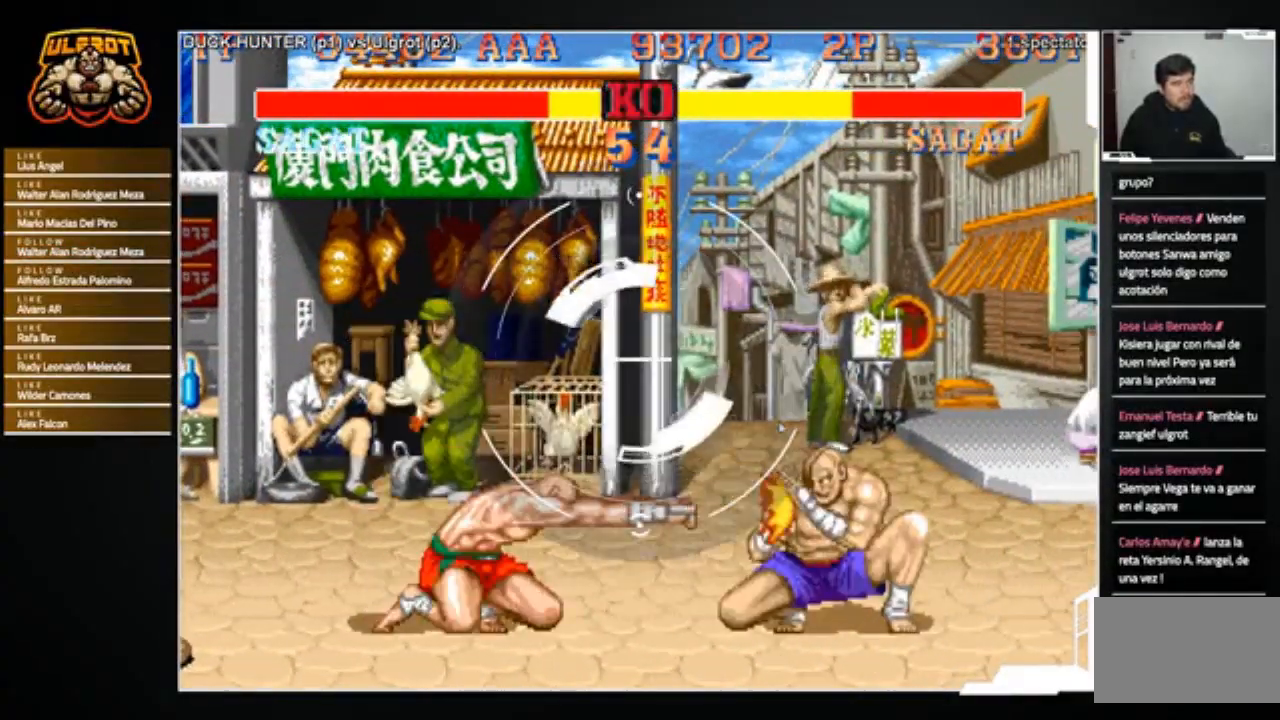
{"buttons": [], "left_stick": "up-left", "events": [[434, "left_stick", "up-left"]]}
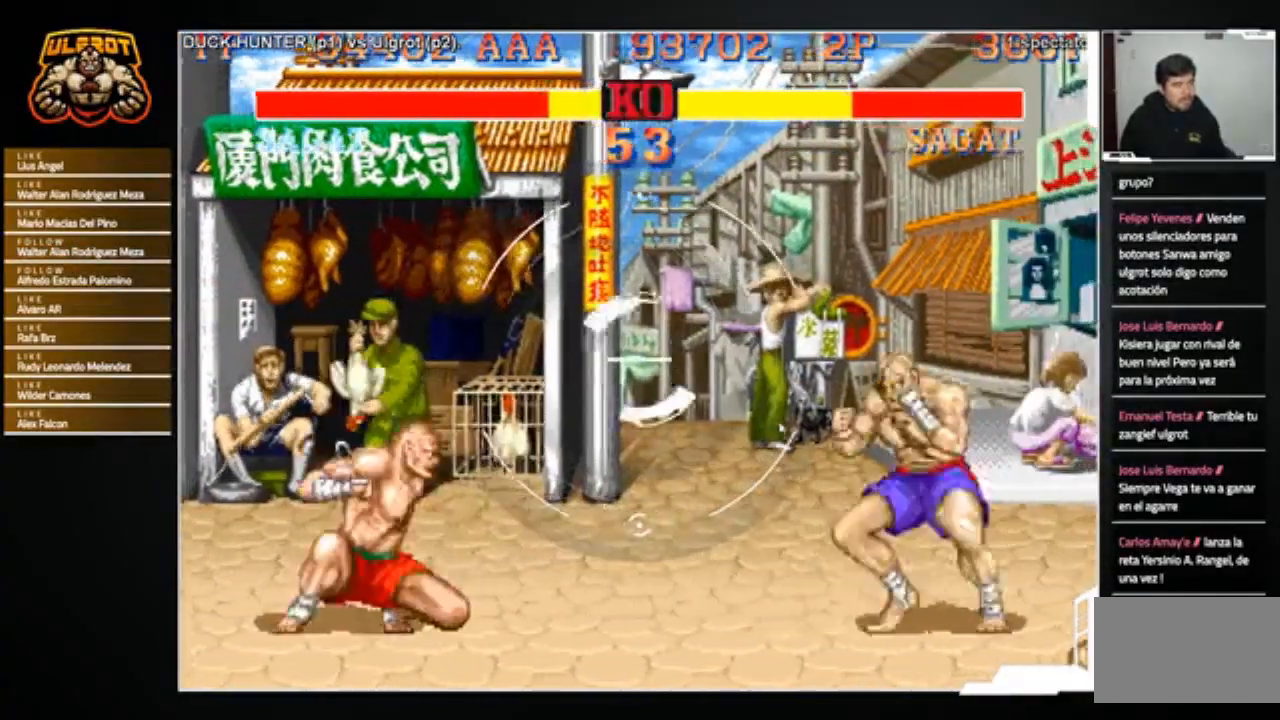
{"buttons": ["R2"], "left_stick": "center", "events": [[200, "left_stick", "center"], [467, "R2", "down"]]}
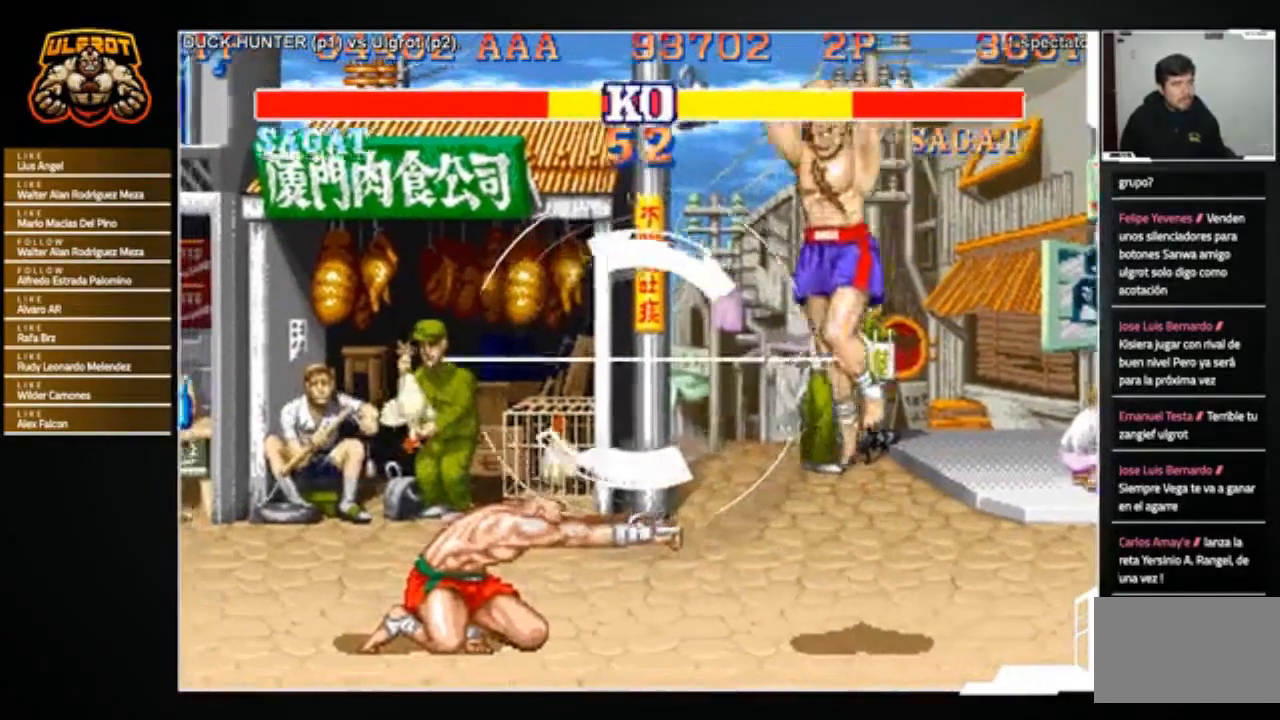
{"buttons": ["CROSS"], "left_stick": "down-right", "events": [[67, "R2", "up"], [267, "left_stick", "down-right"], [467, "CROSS", "down"]]}
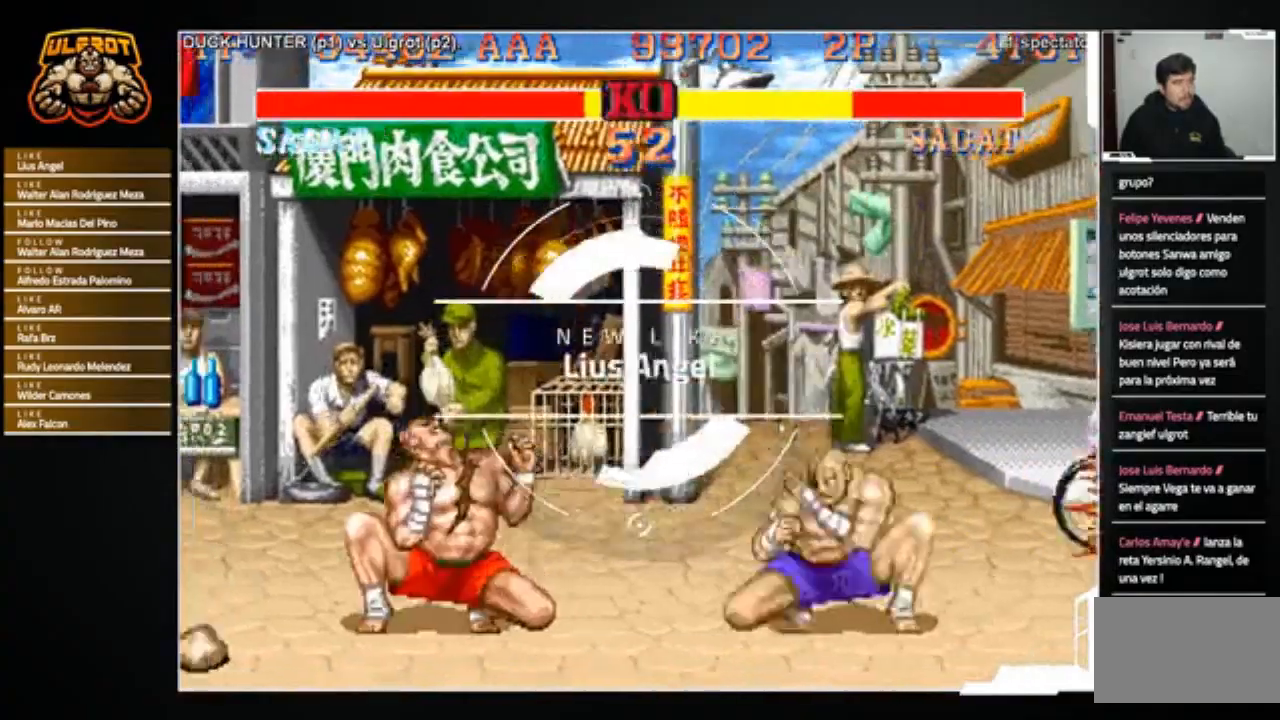
{"buttons": [], "left_stick": "center", "events": [[33, "CROSS", "up"], [233, "left_stick", "left"], [434, "left_stick", "center"]]}
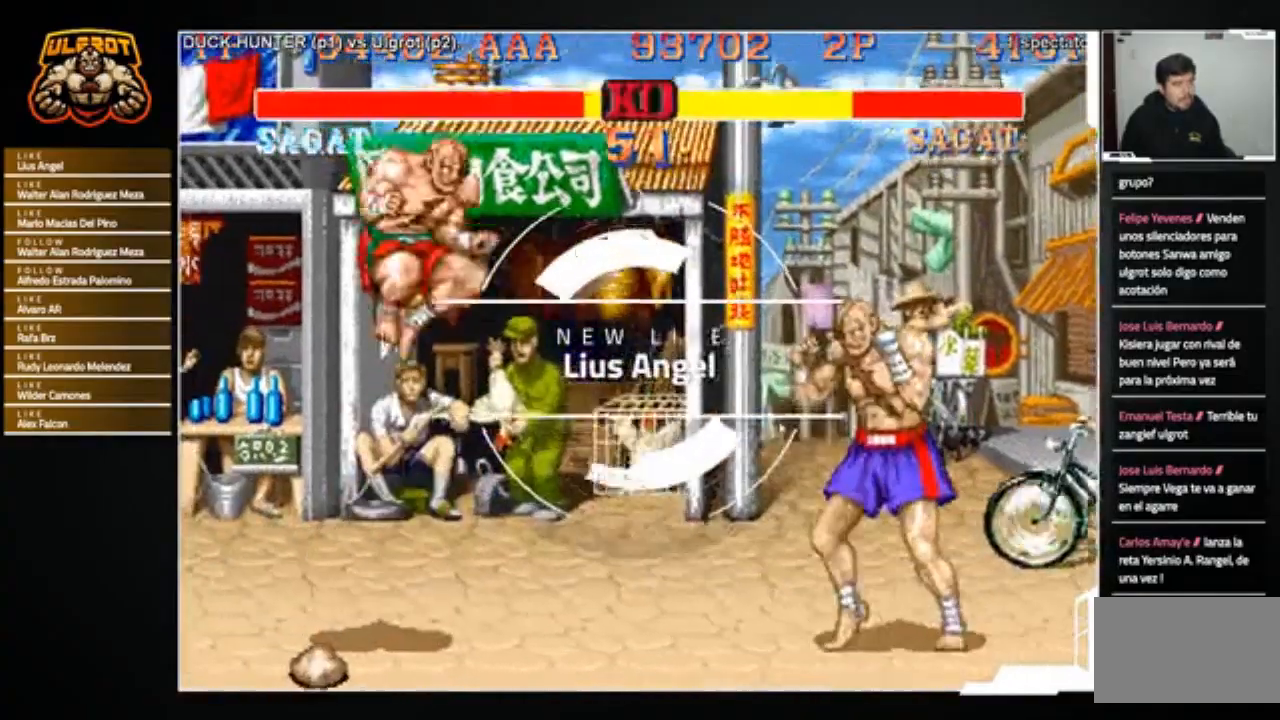
{"buttons": [], "left_stick": "down", "events": [[34, "left_stick", "left"], [100, "left_stick", "down"], [234, "left_stick", "right"], [401, "left_stick", "down"]]}
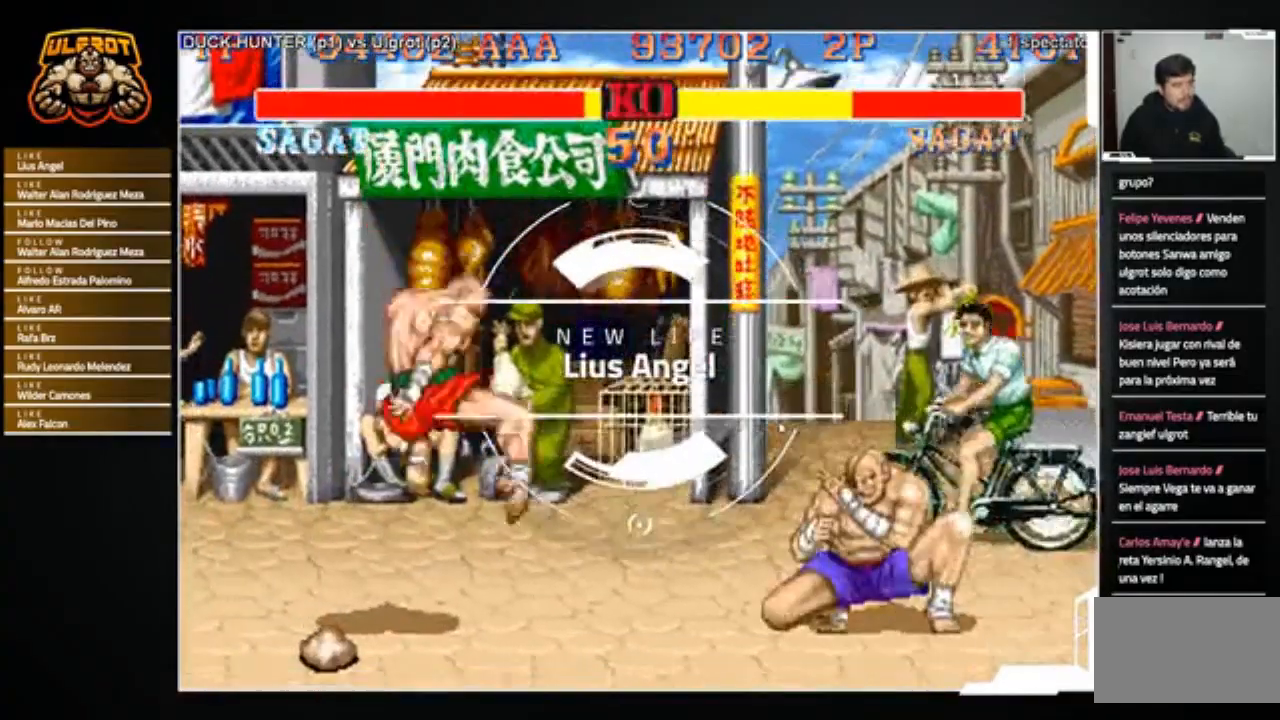
{"buttons": [], "left_stick": "center", "events": [[200, "left_stick", "up-left"], [367, "left_stick", "center"]]}
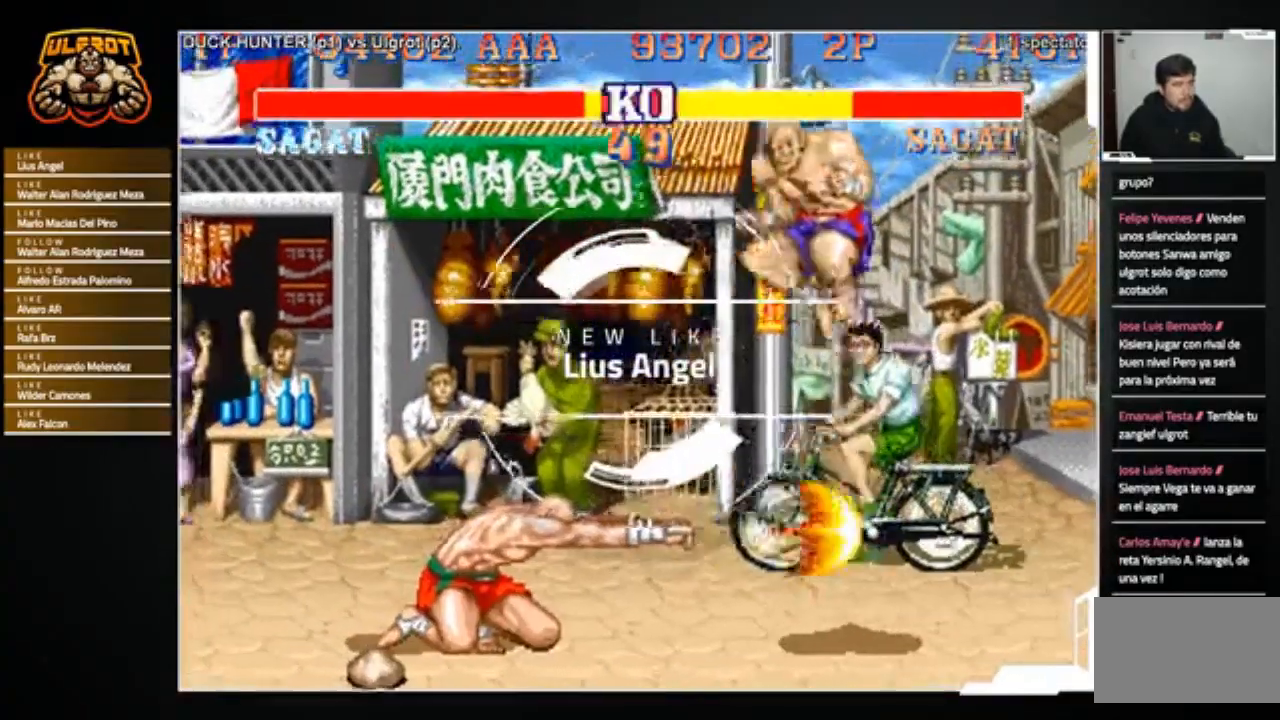
{"buttons": [], "left_stick": "down-right", "events": [[200, "R2", "down"], [301, "R2", "up"], [334, "left_stick", "down-right"]]}
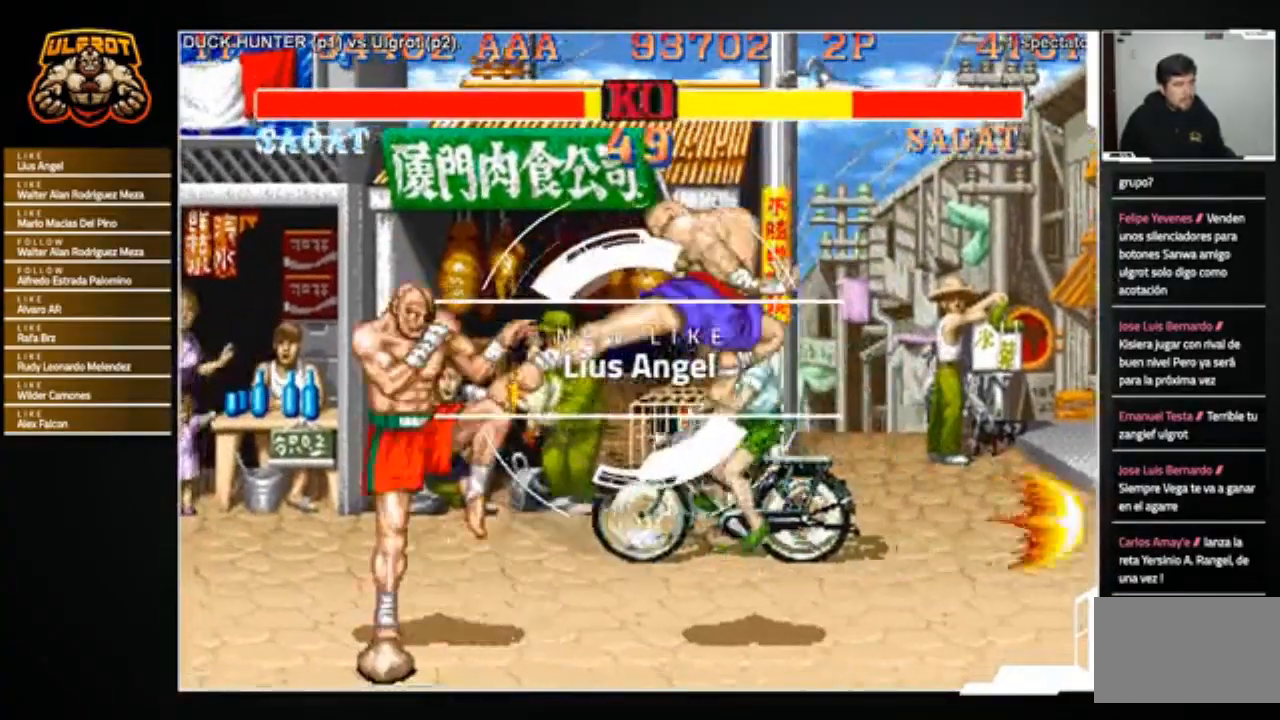
{"buttons": [], "left_stick": "down-right", "events": [[300, "CROSS", "down"], [333, "CROSS", "up"]]}
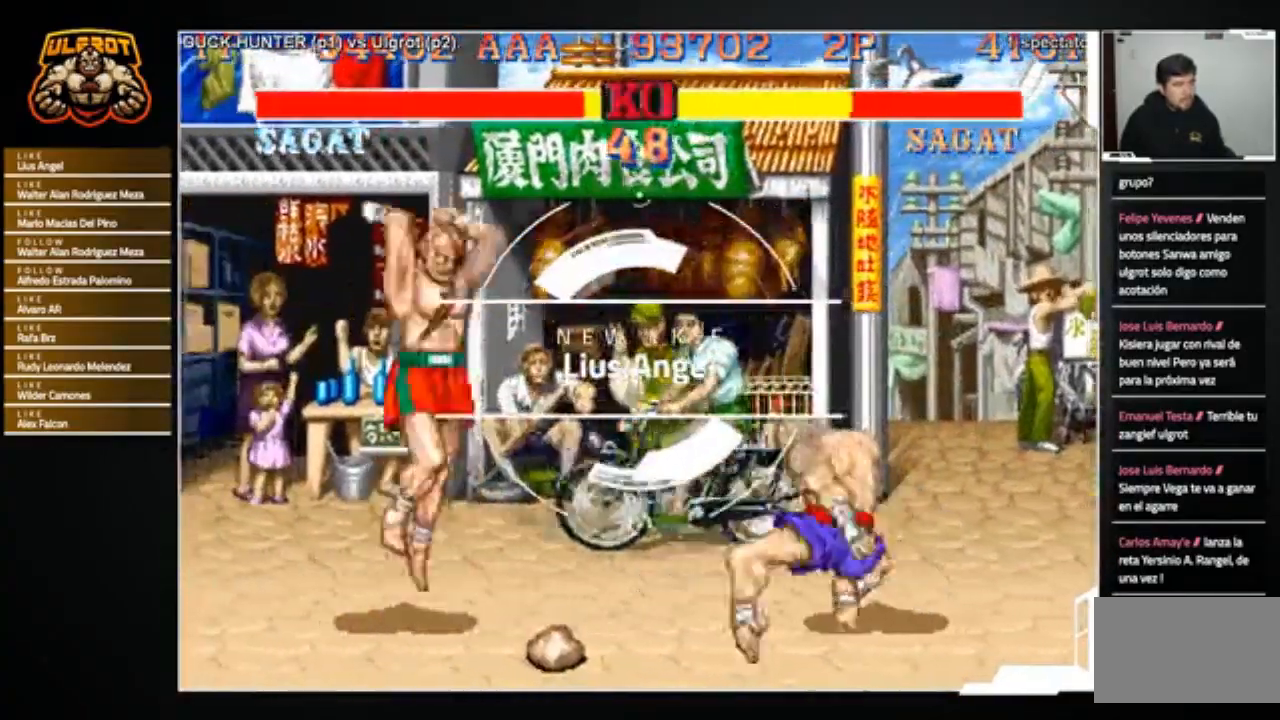
{"buttons": [], "left_stick": "center", "events": [[100, "left_stick", "up"], [267, "R2", "down"], [267, "left_stick", "center"], [401, "R2", "up"]]}
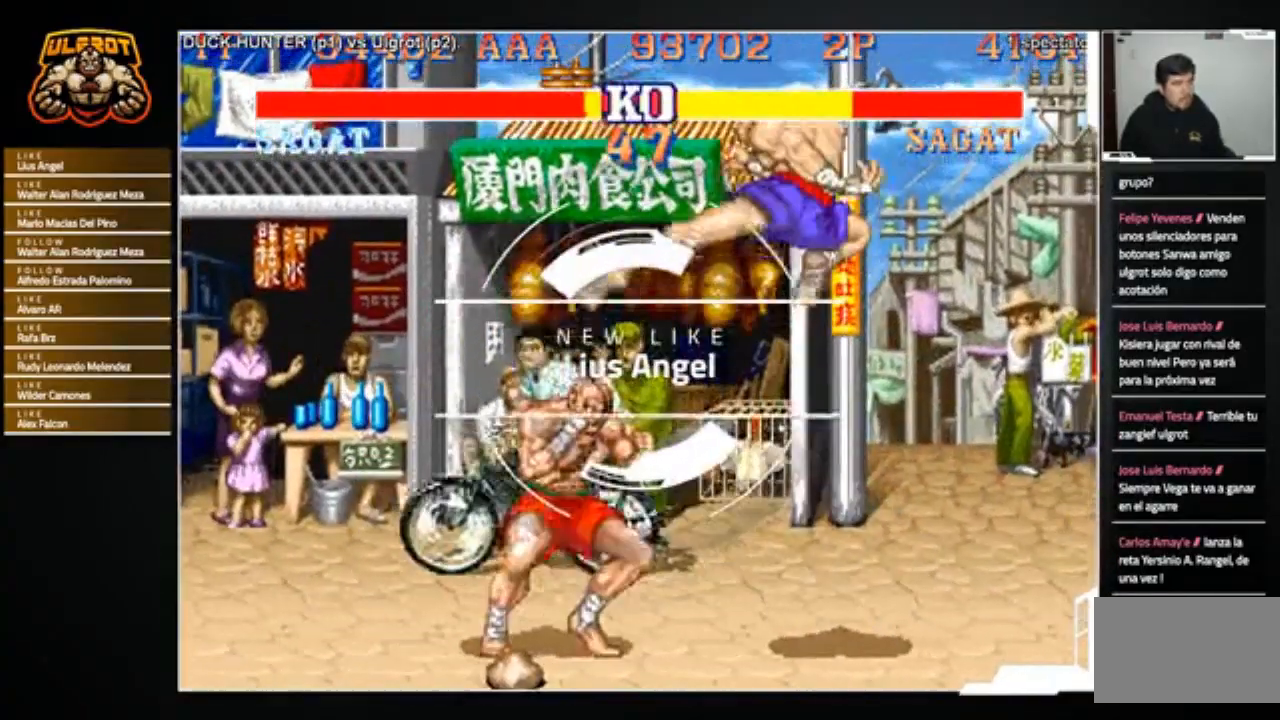
{"buttons": [], "left_stick": "center", "events": [[167, "left_stick", "right"], [400, "left_stick", "center"]]}
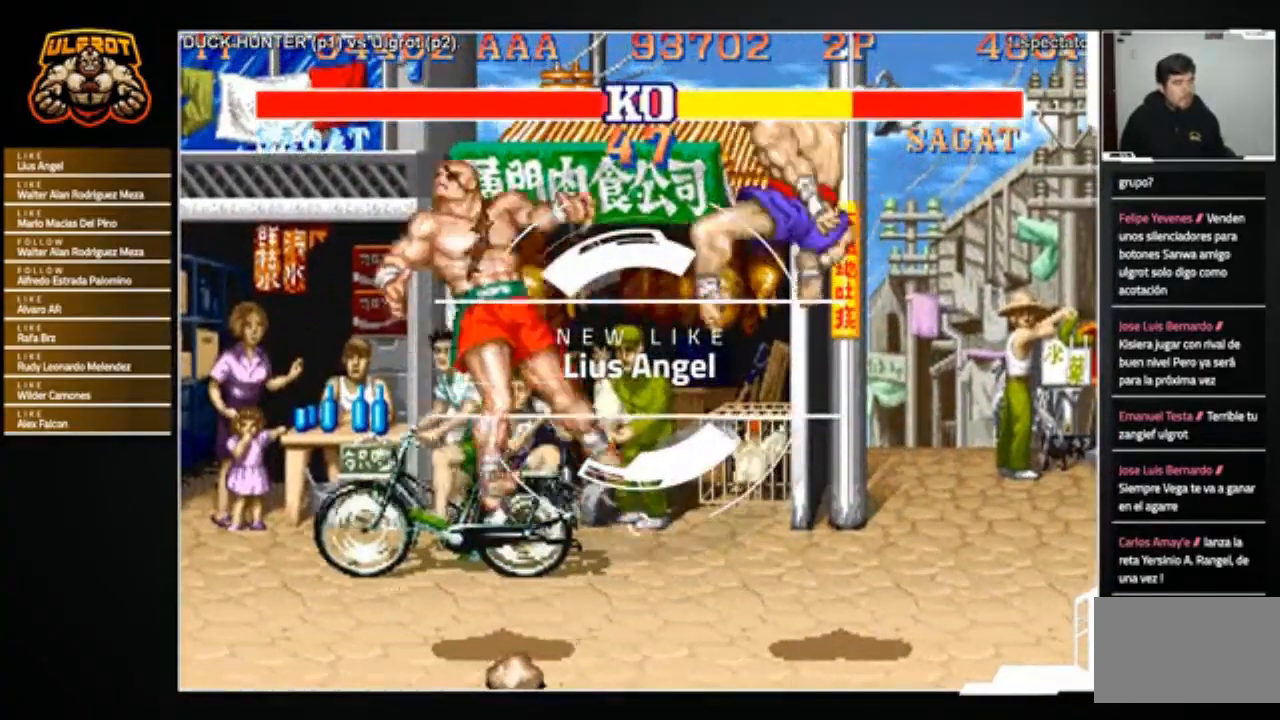
{"buttons": [], "left_stick": "right", "events": [[100, "left_stick", "down-right"], [301, "CROSS", "down"], [401, "CROSS", "up"], [467, "left_stick", "right"]]}
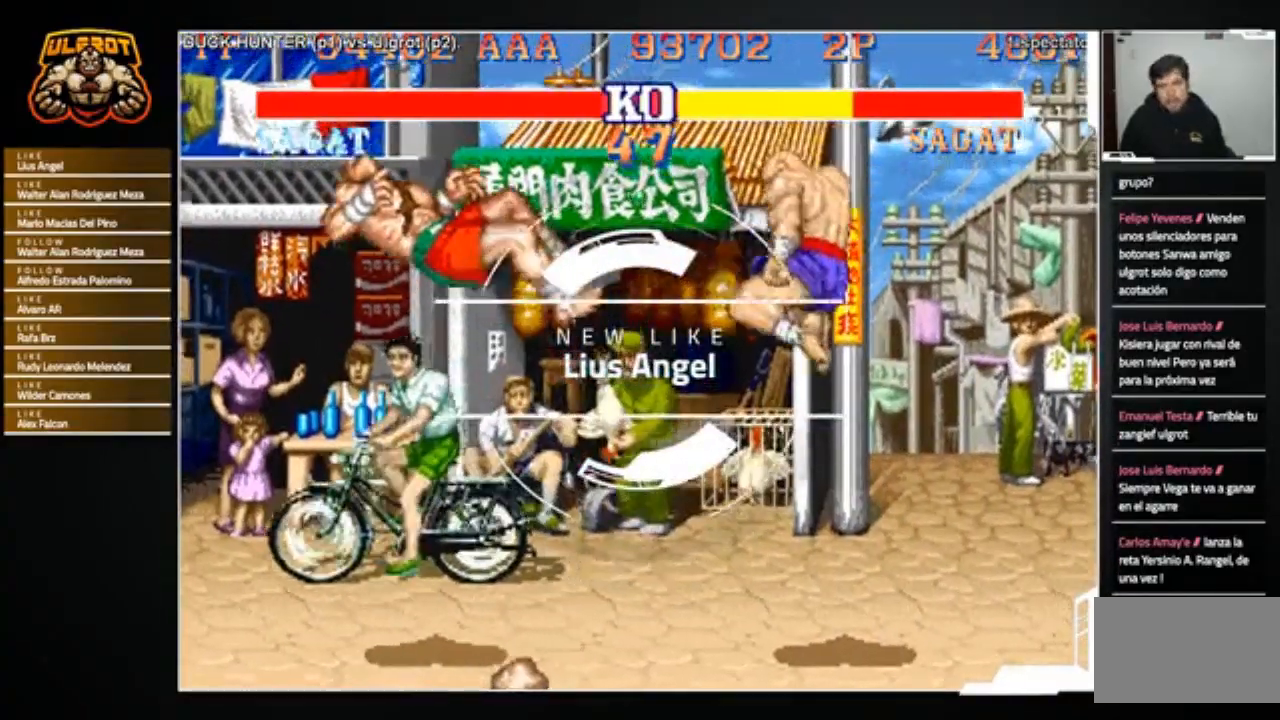
{"buttons": [], "left_stick": "down-right", "events": [[300, "left_stick", "down-right"], [367, "CROSS", "down"], [400, "CROSS", "up"]]}
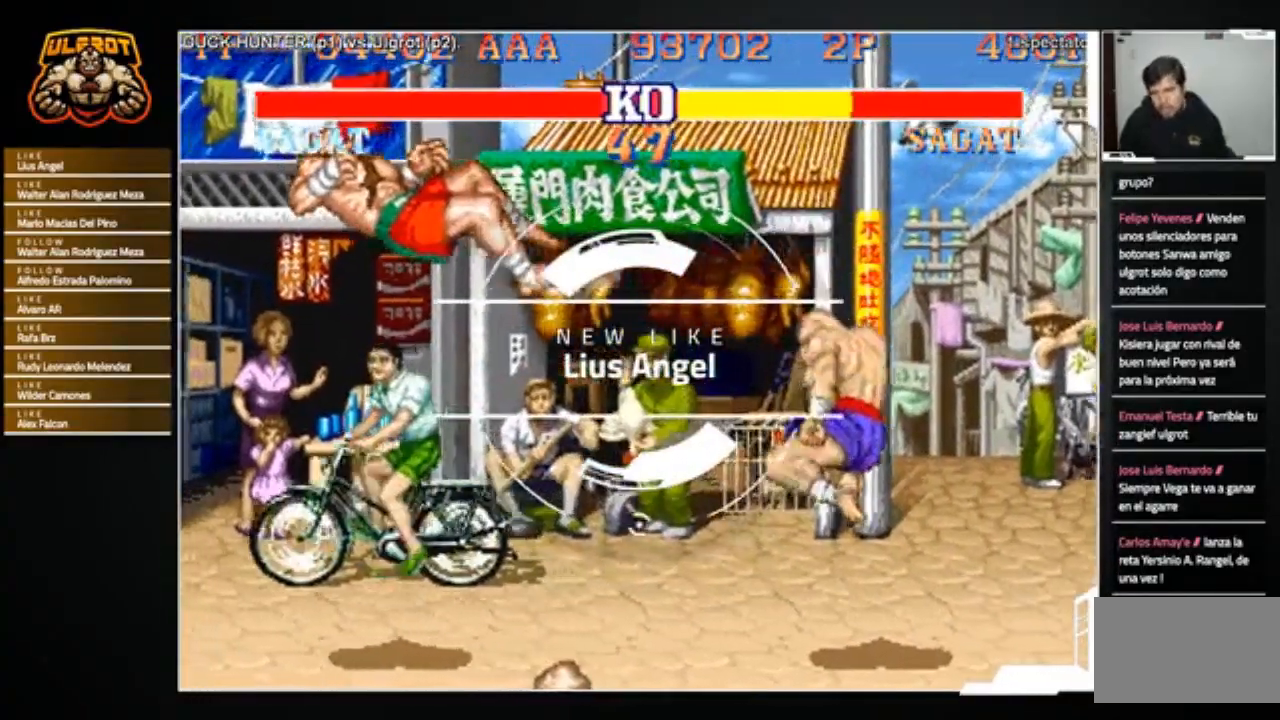
{"buttons": [], "left_stick": "center", "events": [[34, "left_stick", "center"]]}
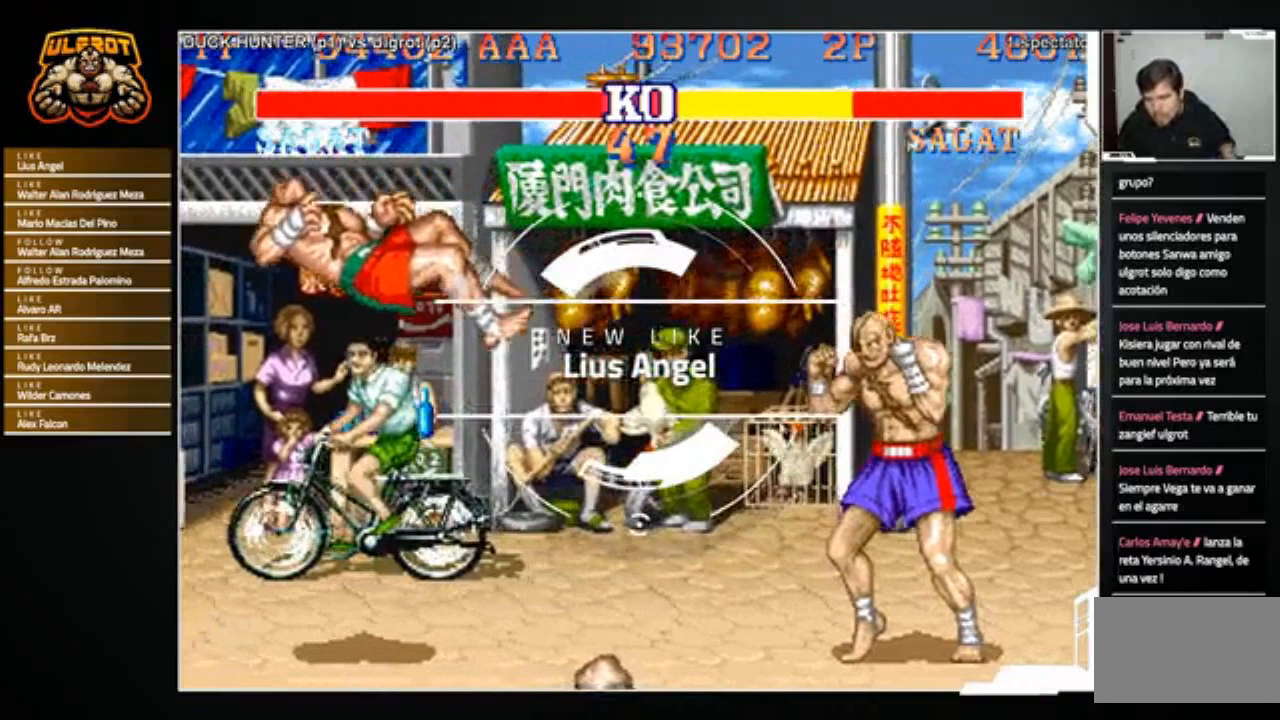
{"buttons": [], "left_stick": "center", "events": []}
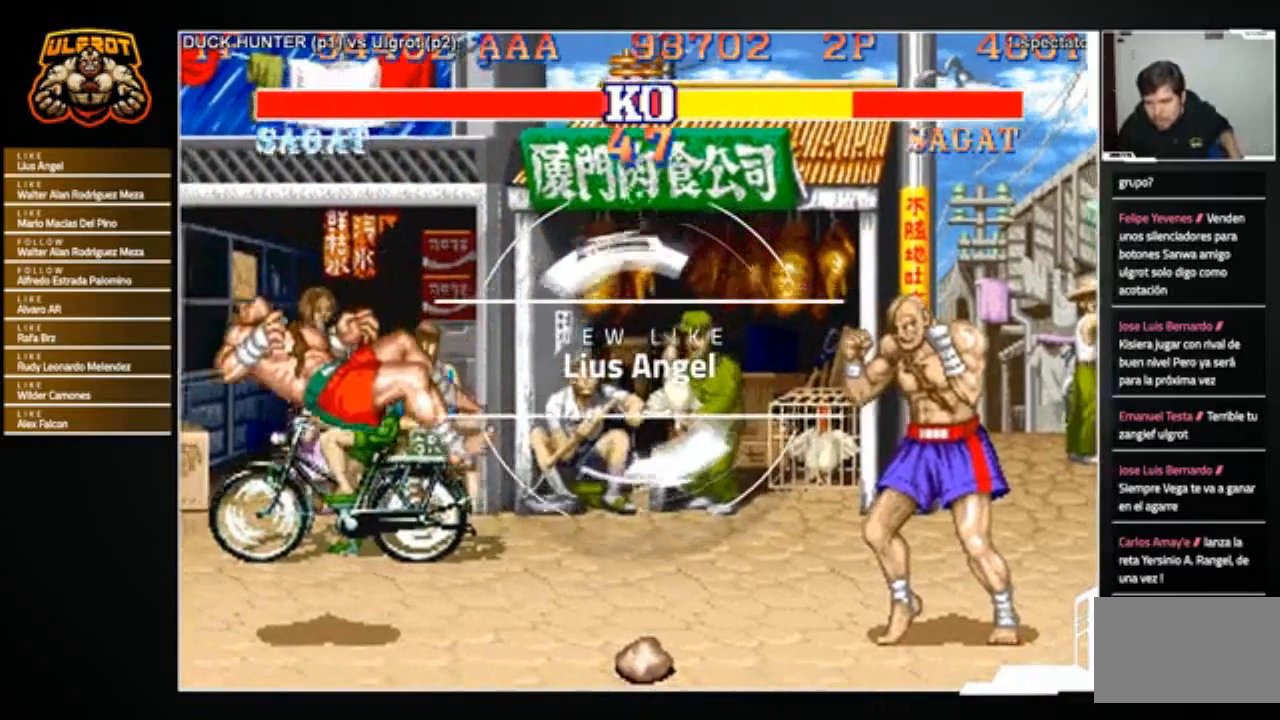
{"buttons": [], "left_stick": "center", "events": [[167, "CROSS", "down"], [234, "CROSS", "up"]]}
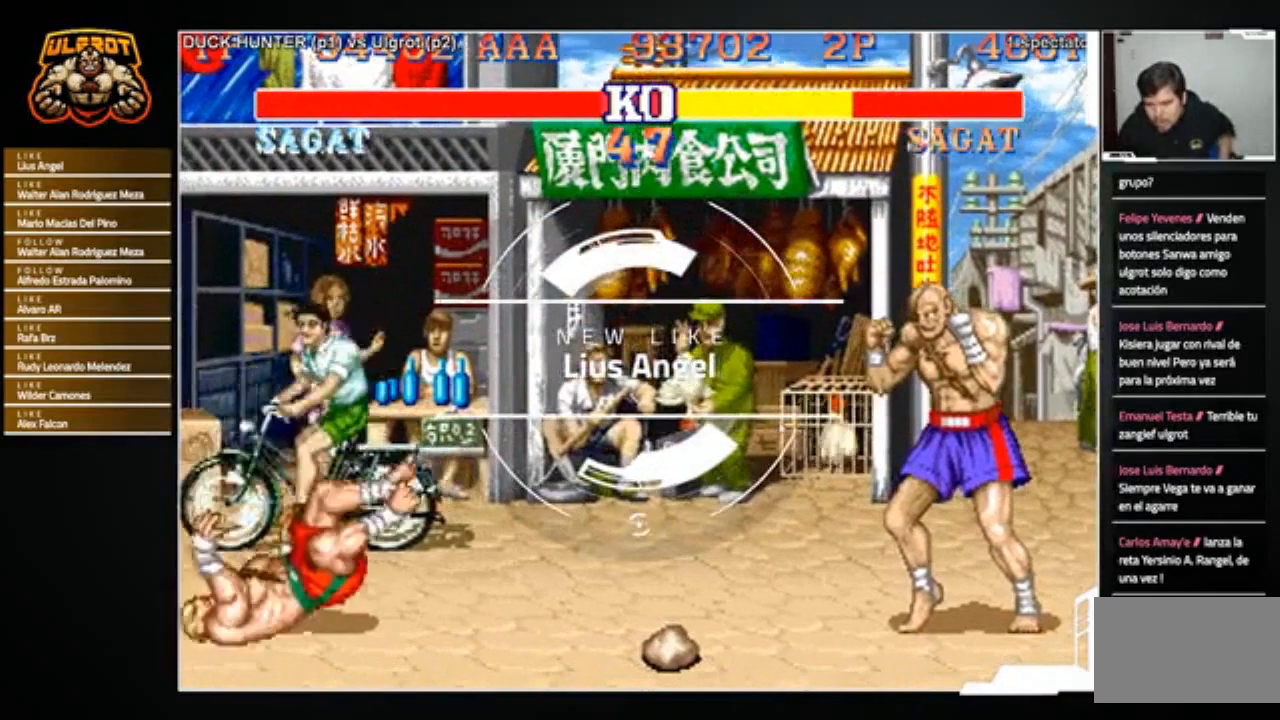
{"buttons": [], "left_stick": "center", "events": []}
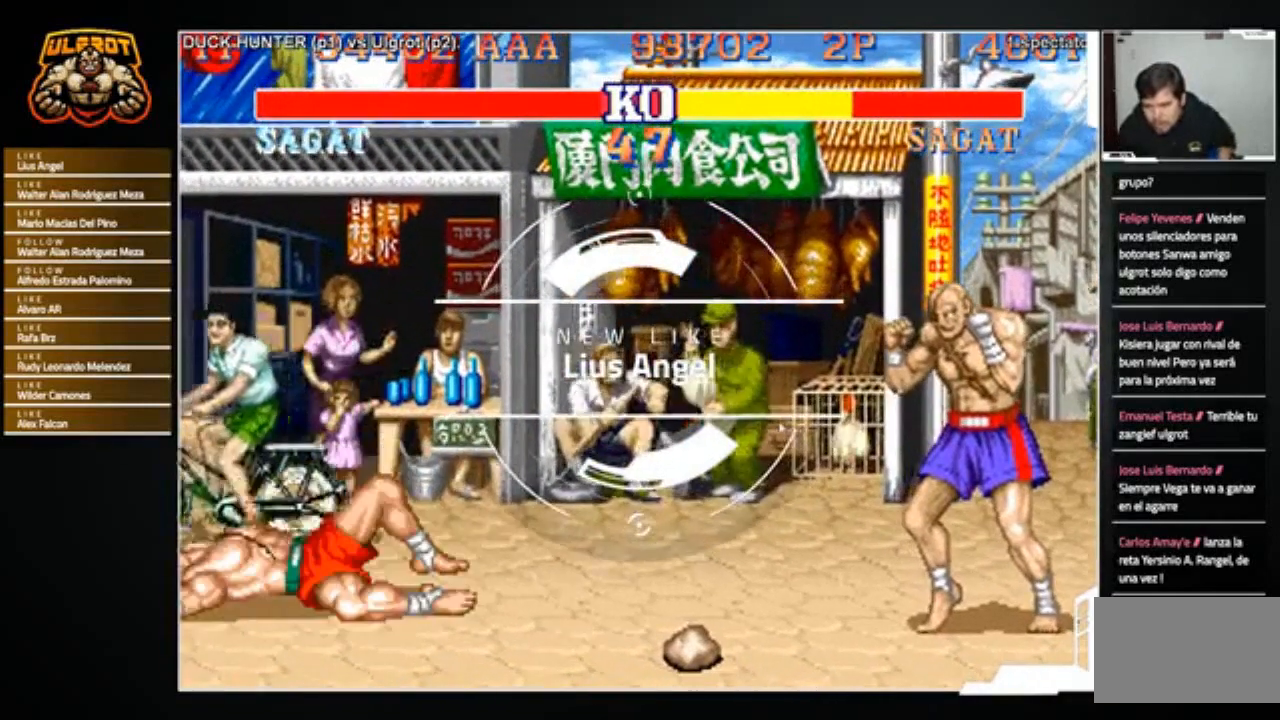
{"buttons": [], "left_stick": "center", "events": []}
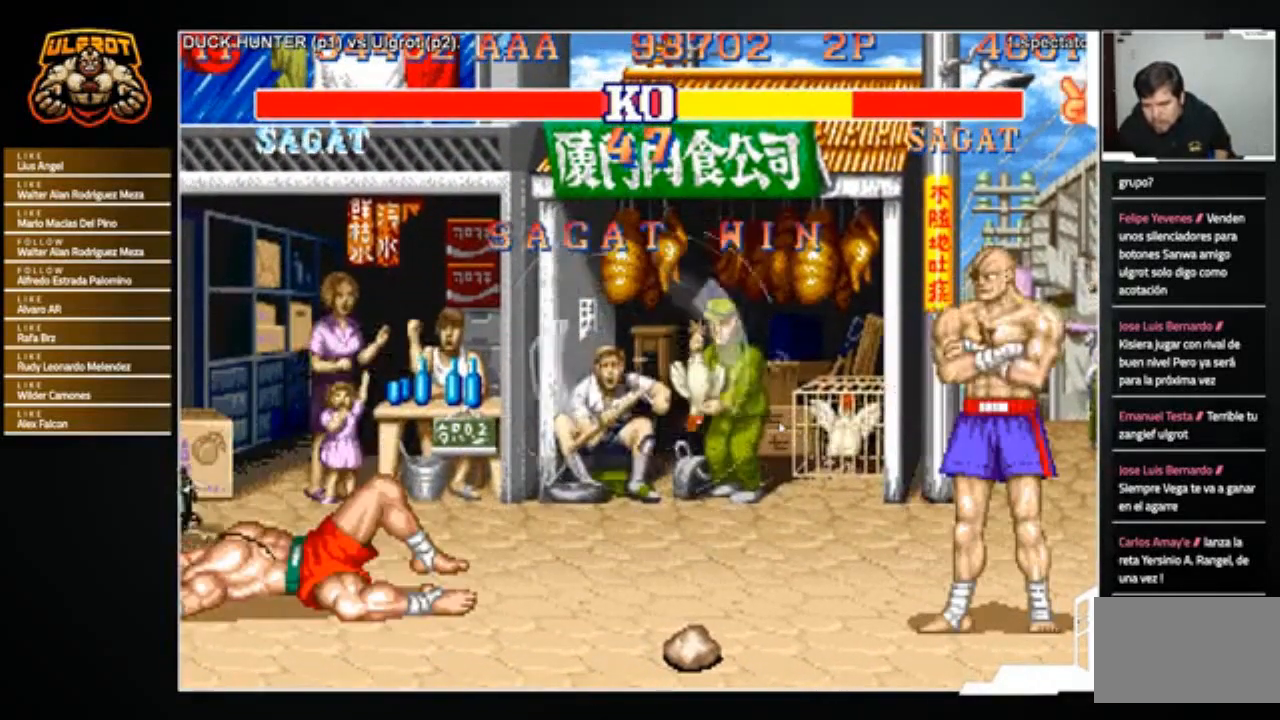
{"buttons": [], "left_stick": "center", "events": []}
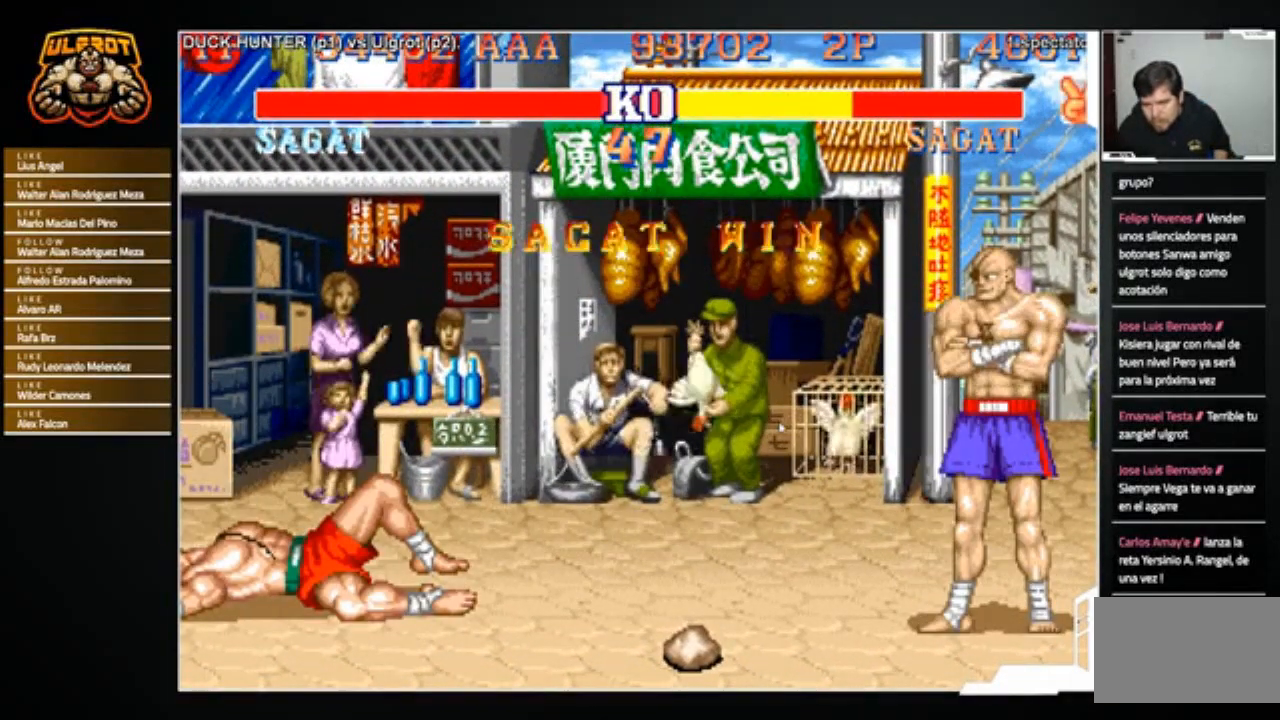
{"buttons": [], "left_stick": "center", "events": []}
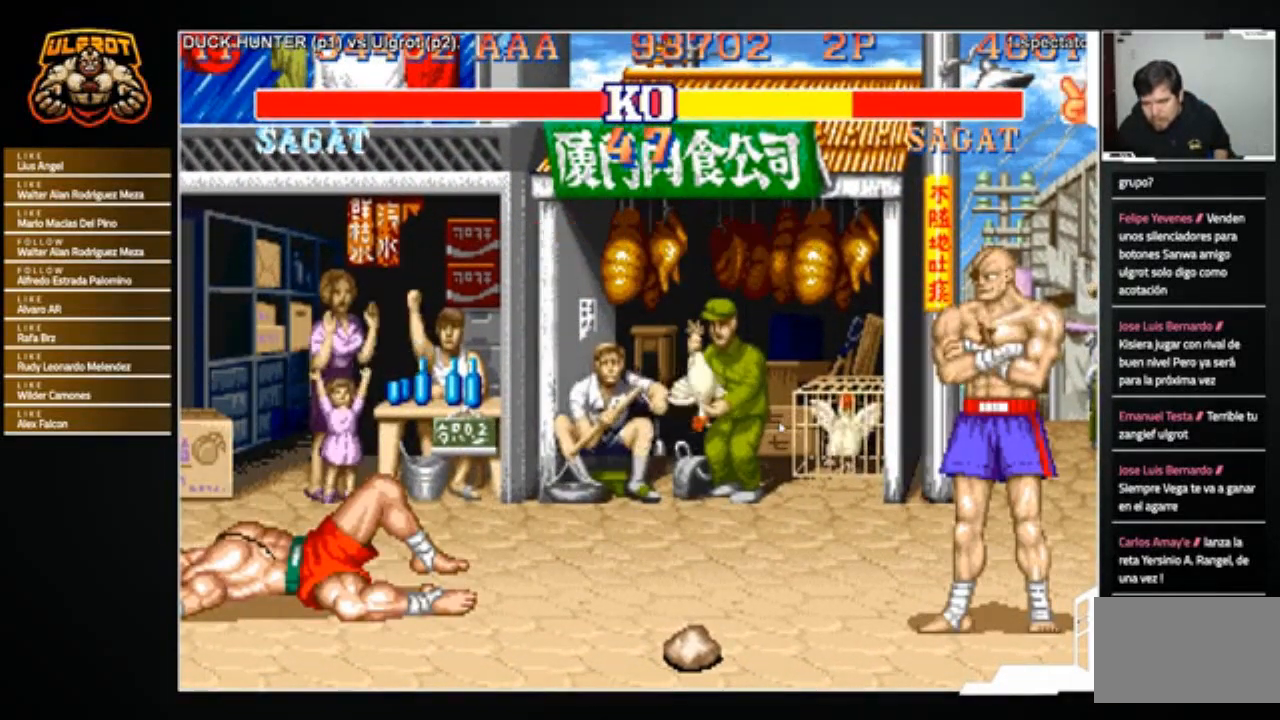
{"buttons": [], "left_stick": "center", "events": []}
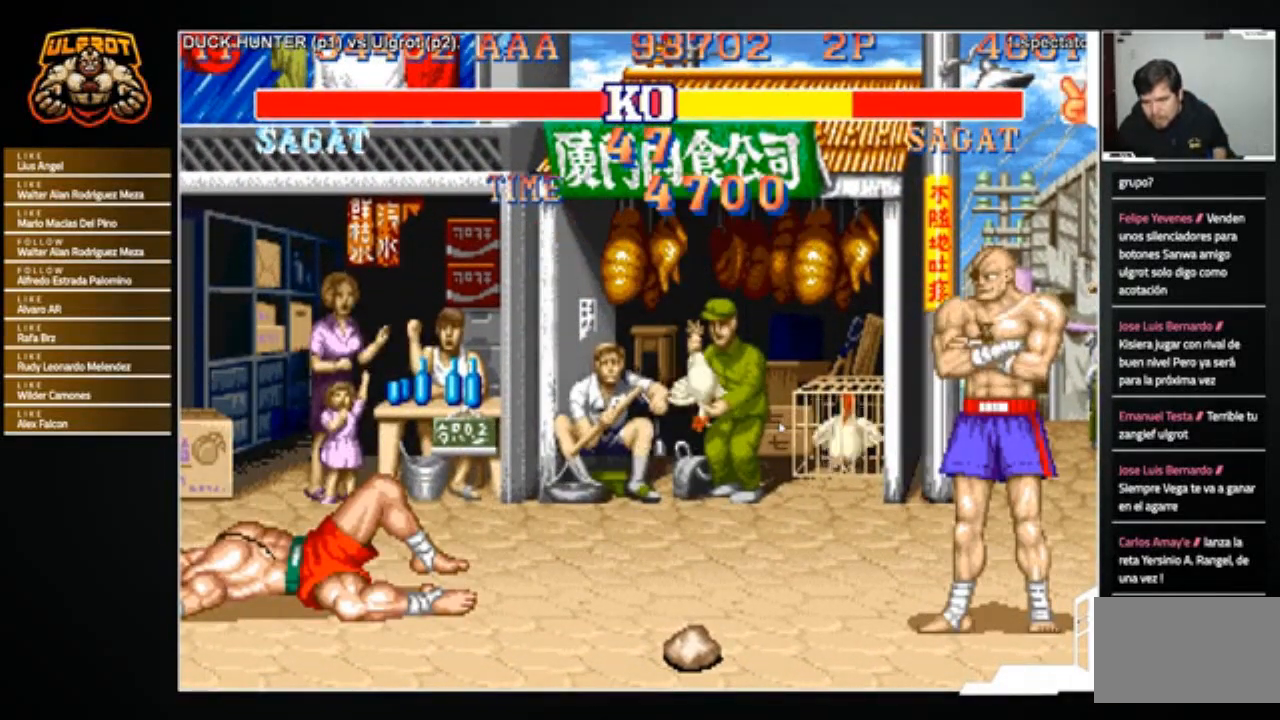
{"buttons": [], "left_stick": "center", "events": []}
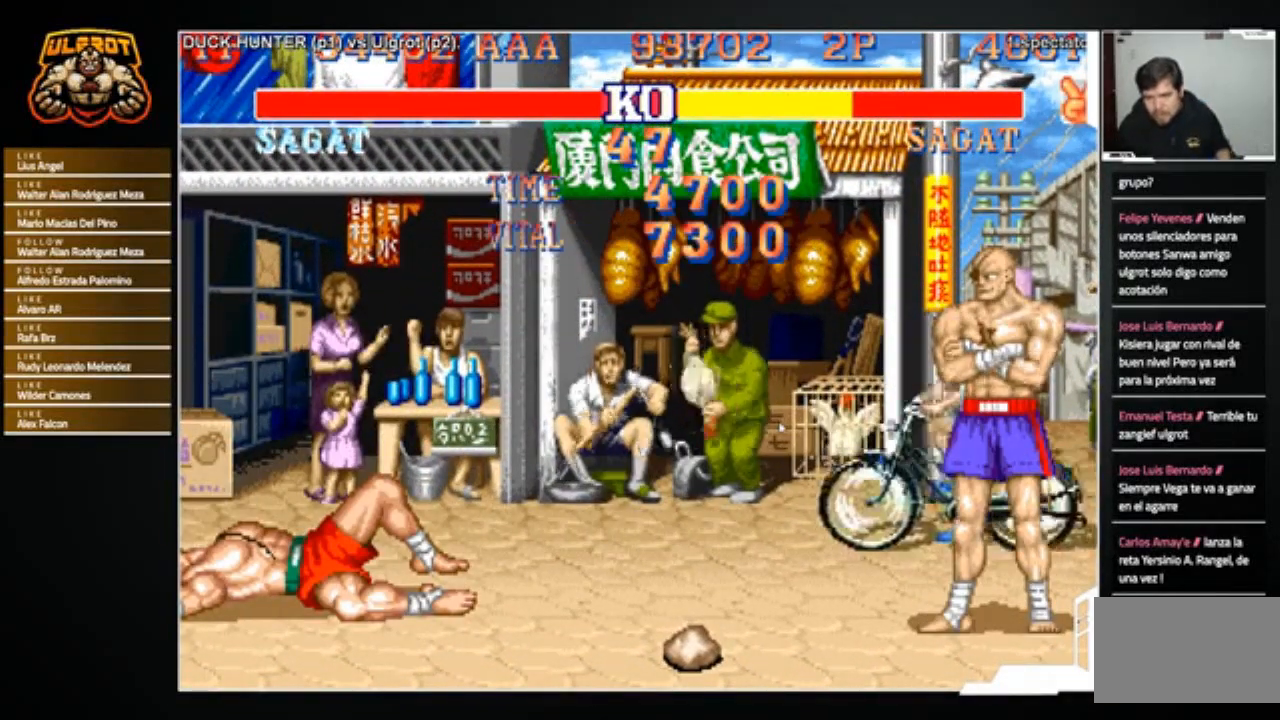
{"buttons": [], "left_stick": "center", "events": [[34, "CROSS", "down"], [100, "CROSS", "up"], [201, "CROSS", "down"], [267, "CROSS", "up"], [334, "CROSS", "down"], [434, "CROSS", "up"]]}
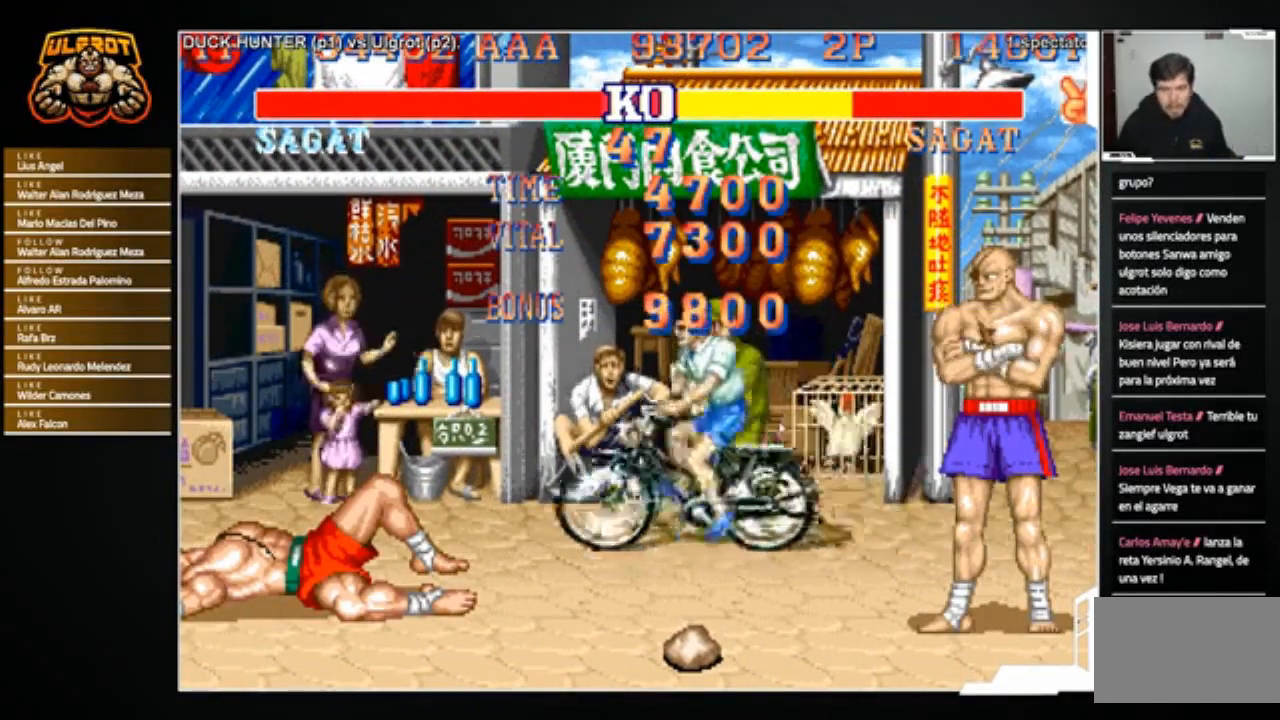
{"buttons": [], "left_stick": "center", "events": []}
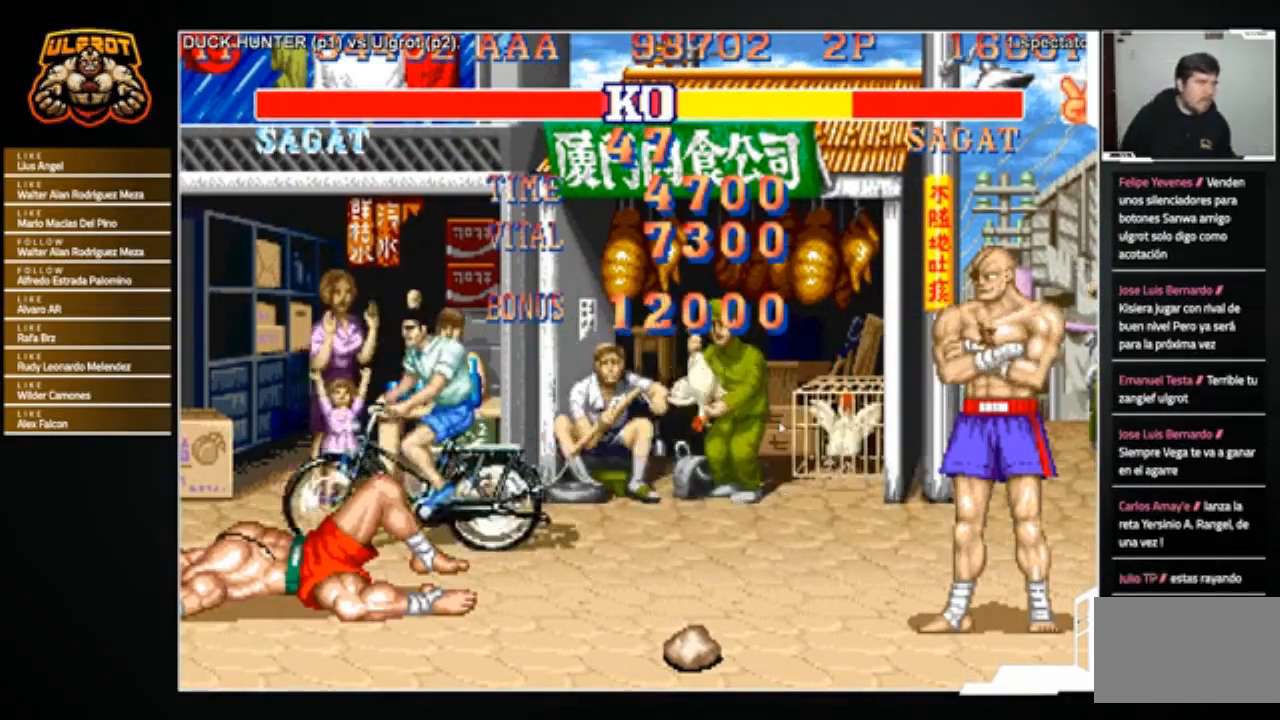
{"buttons": [], "left_stick": "center", "events": []}
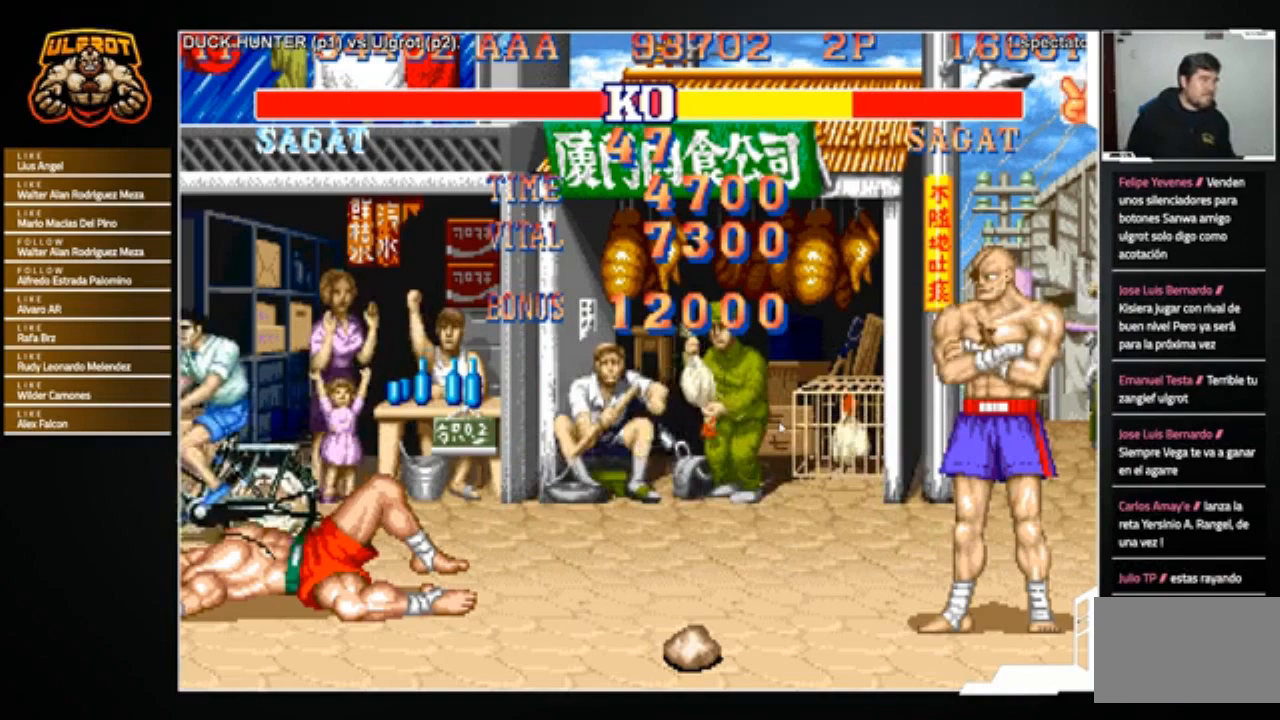
{"buttons": [], "left_stick": "center", "events": [[434, "left_stick", "right"], [500, "left_stick", "center"]]}
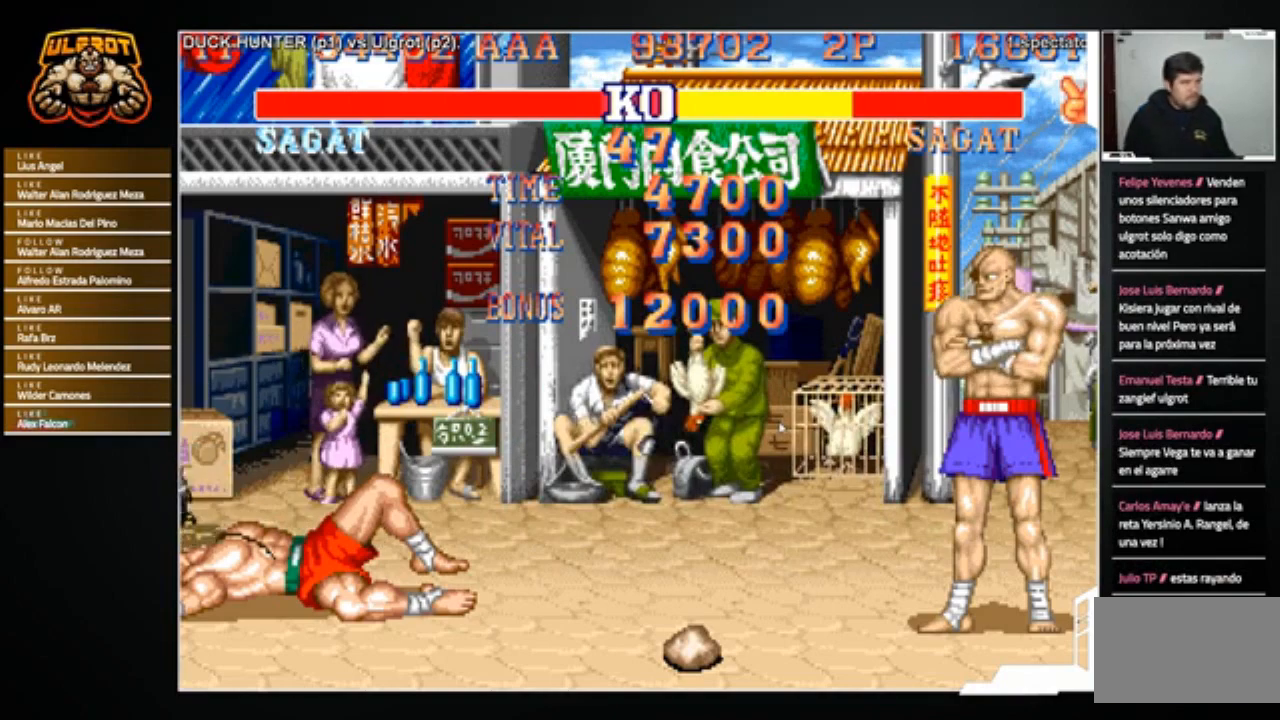
{"buttons": [], "left_stick": "left", "events": [[34, "left_stick", "right"], [334, "left_stick", "left"]]}